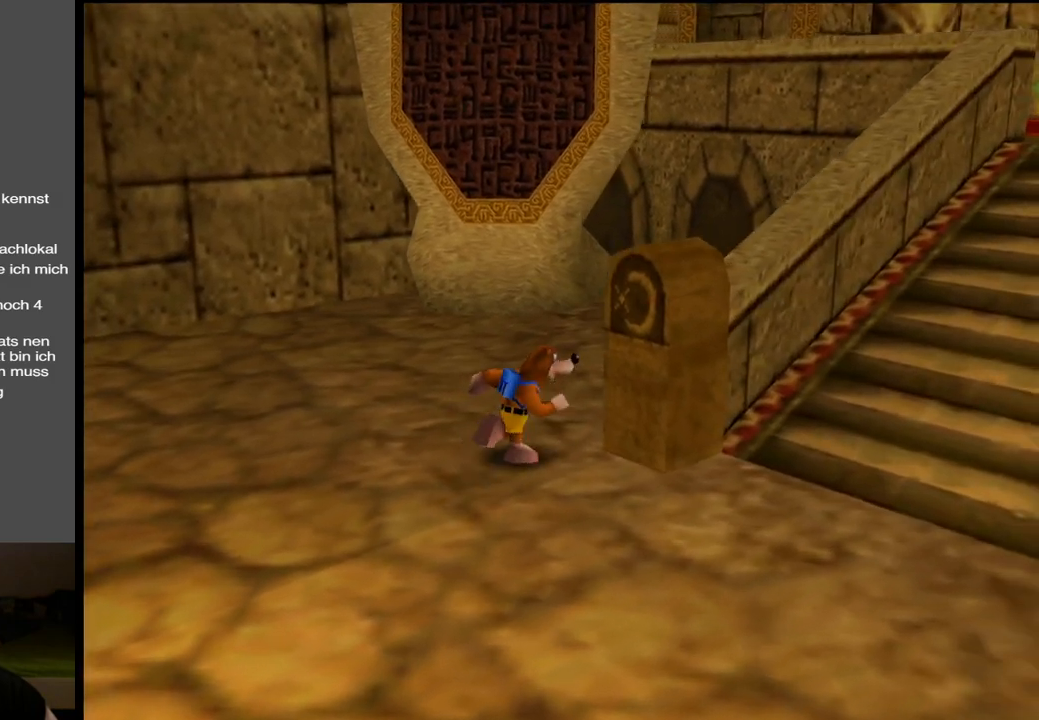
Gameplay with a controller (Xbox layout); each line is a JSON object with the inputs held at the frame after it. "events" lists button and stick changes between this image and that frame as [ms after this image, input, new state], when the widget could be followed in between. Not read: L3 R3.
{"buttons": [], "left_stick": "right", "right_stick": "center", "events": []}
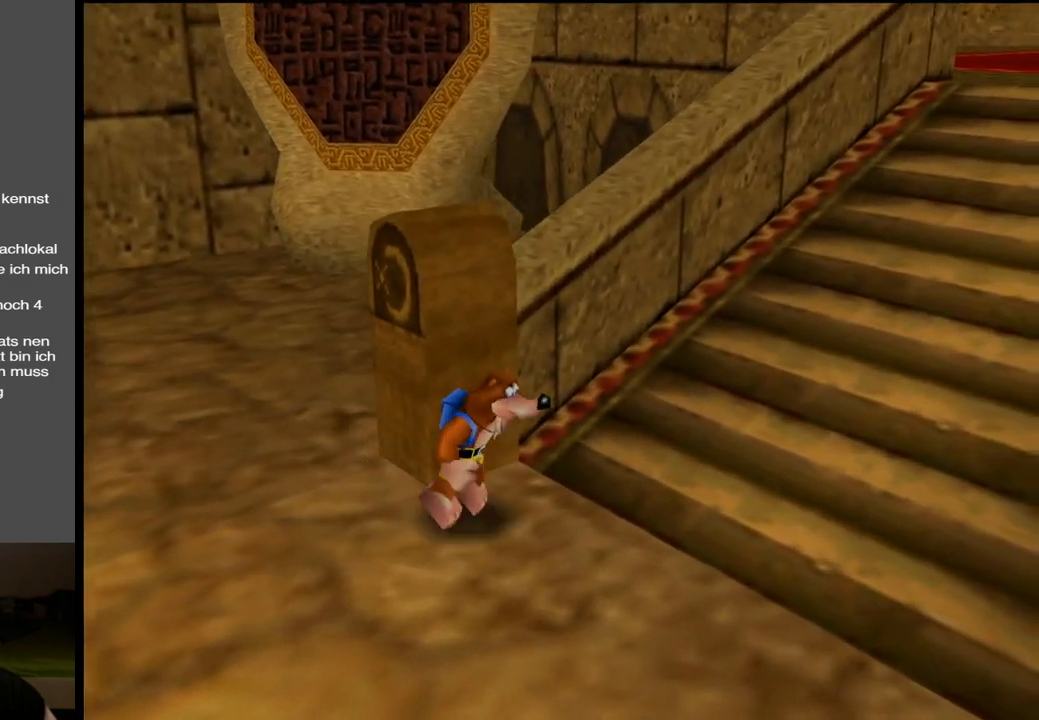
{"buttons": [], "left_stick": "up-right", "right_stick": "center", "events": [[17, "left_stick", "up-right"]]}
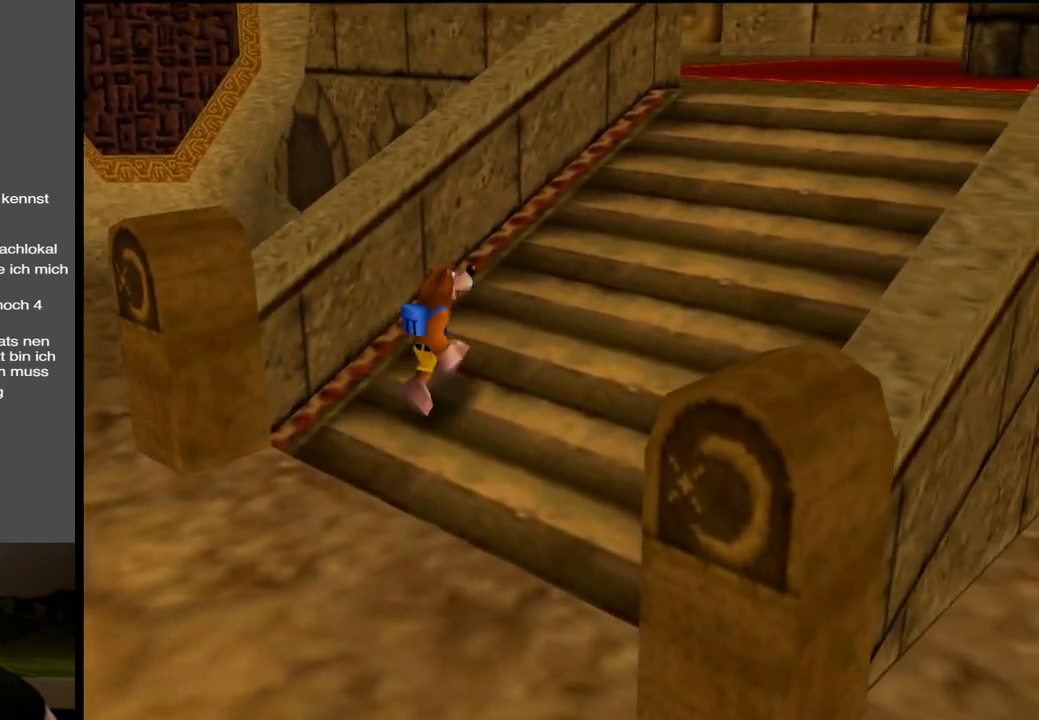
{"buttons": ["Y"], "left_stick": "up-right", "right_stick": "center", "events": [[67, "B", "down"], [200, "B", "up"], [500, "Y", "down"]]}
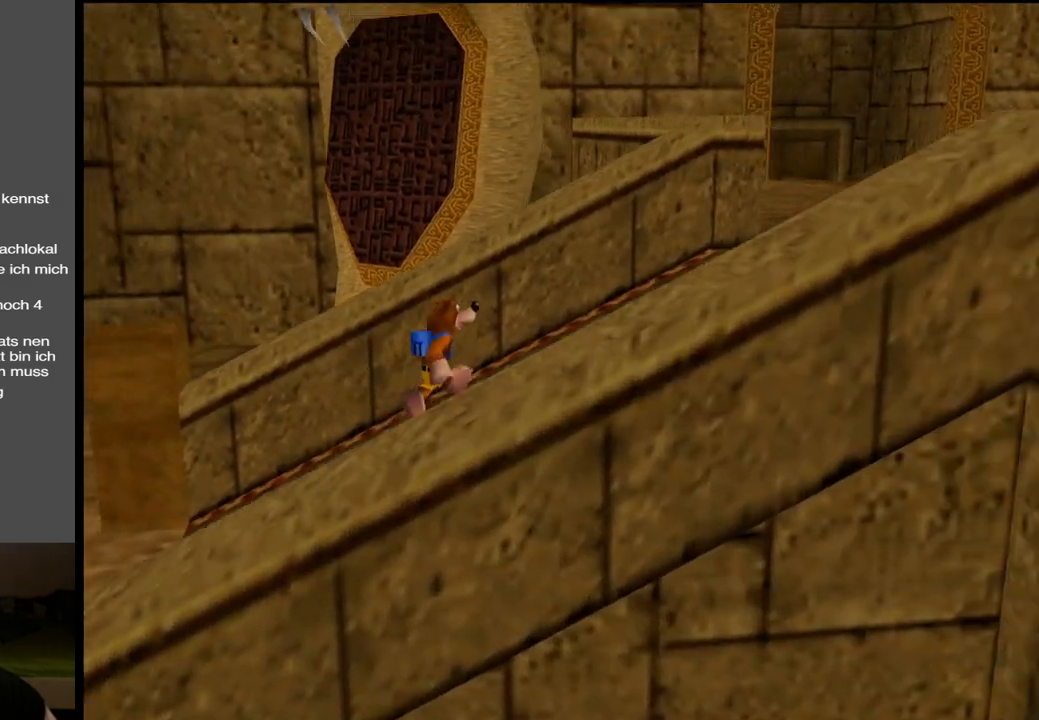
{"buttons": [], "left_stick": "up-right", "right_stick": "center", "events": [[50, "left_stick", "right"], [133, "Y", "up"], [200, "left_stick", "up-right"], [233, "Y", "down"], [367, "Y", "up"]]}
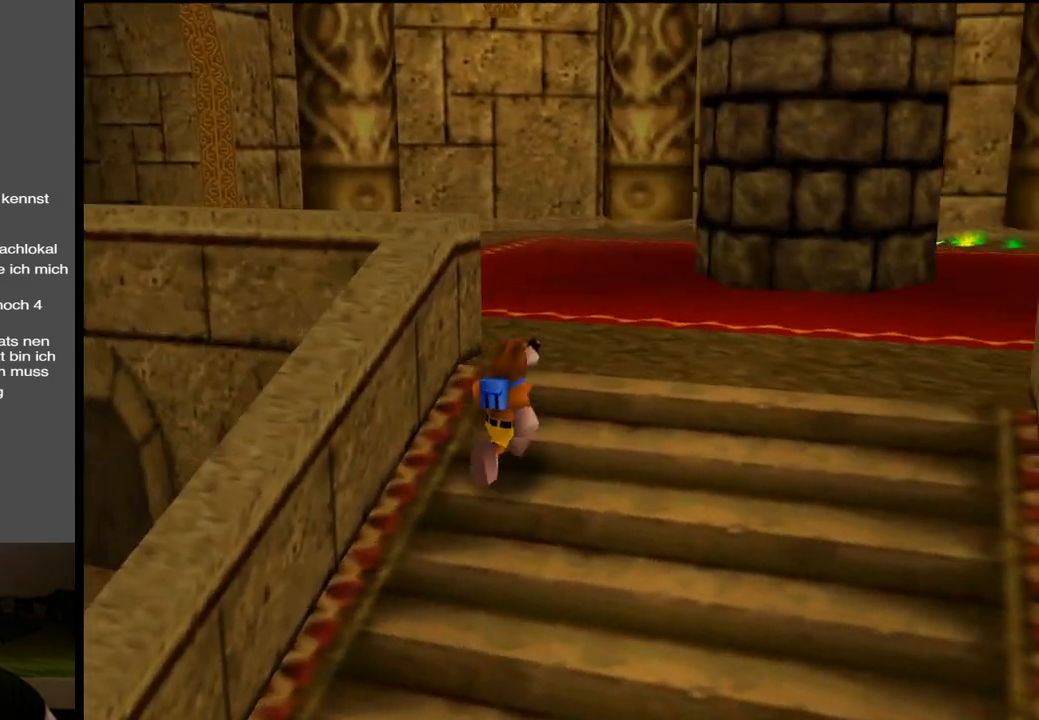
{"buttons": ["B"], "left_stick": "up", "right_stick": "center", "events": [[133, "left_stick", "up"], [500, "B", "down"]]}
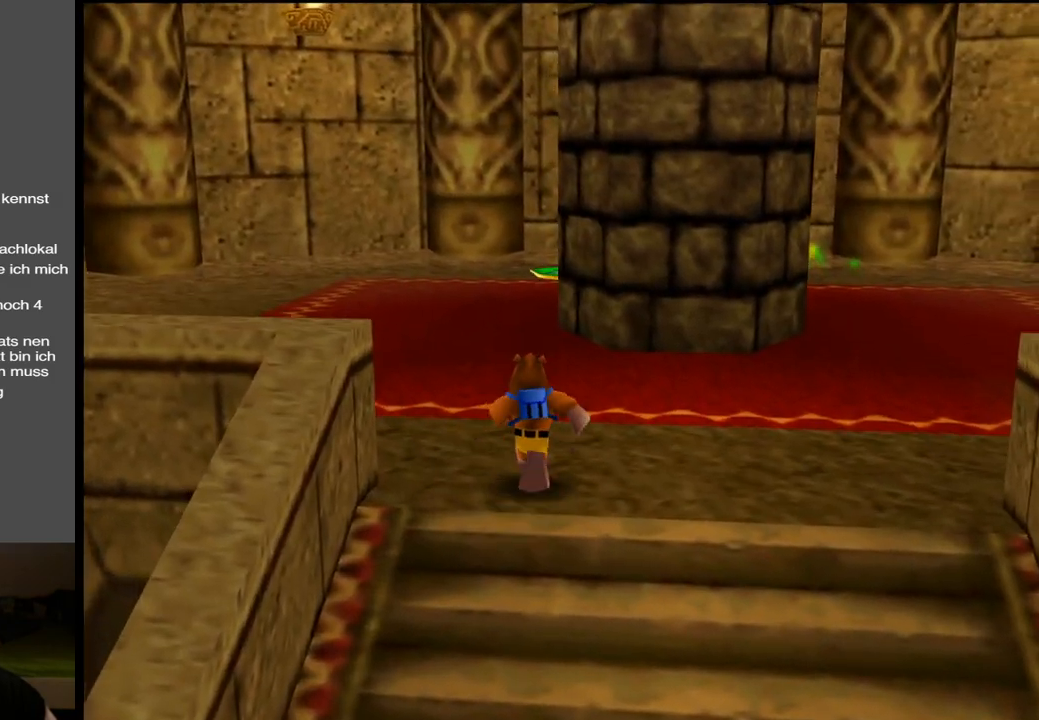
{"buttons": [], "left_stick": "up", "right_stick": "center", "events": [[167, "B", "up"]]}
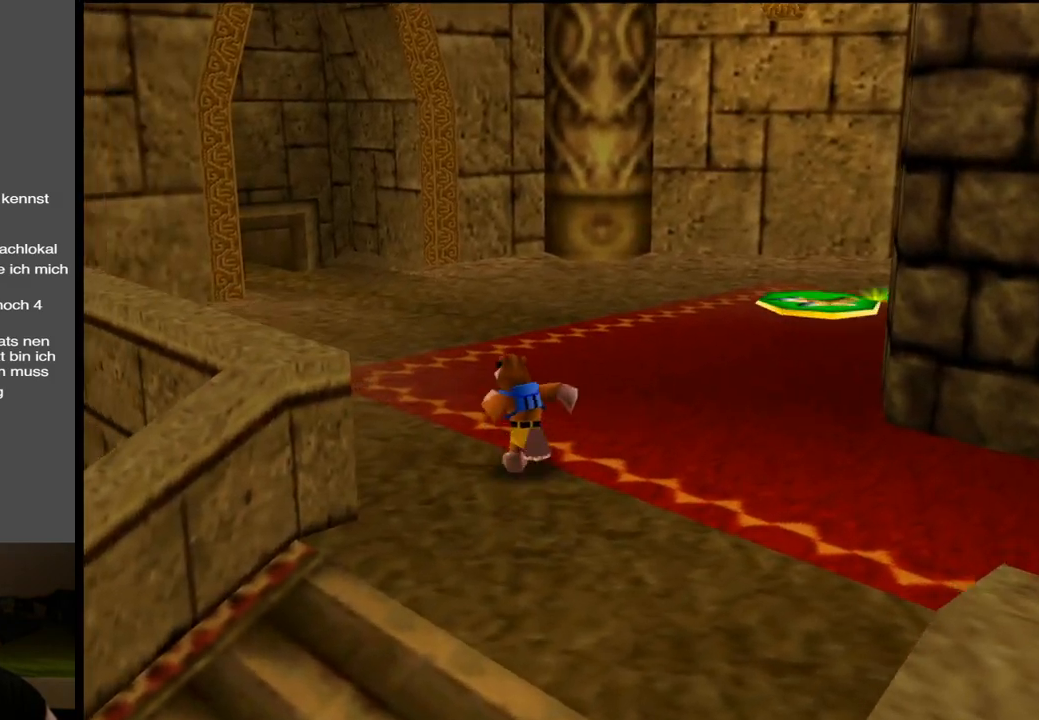
{"buttons": [], "left_stick": "up", "right_stick": "center", "events": []}
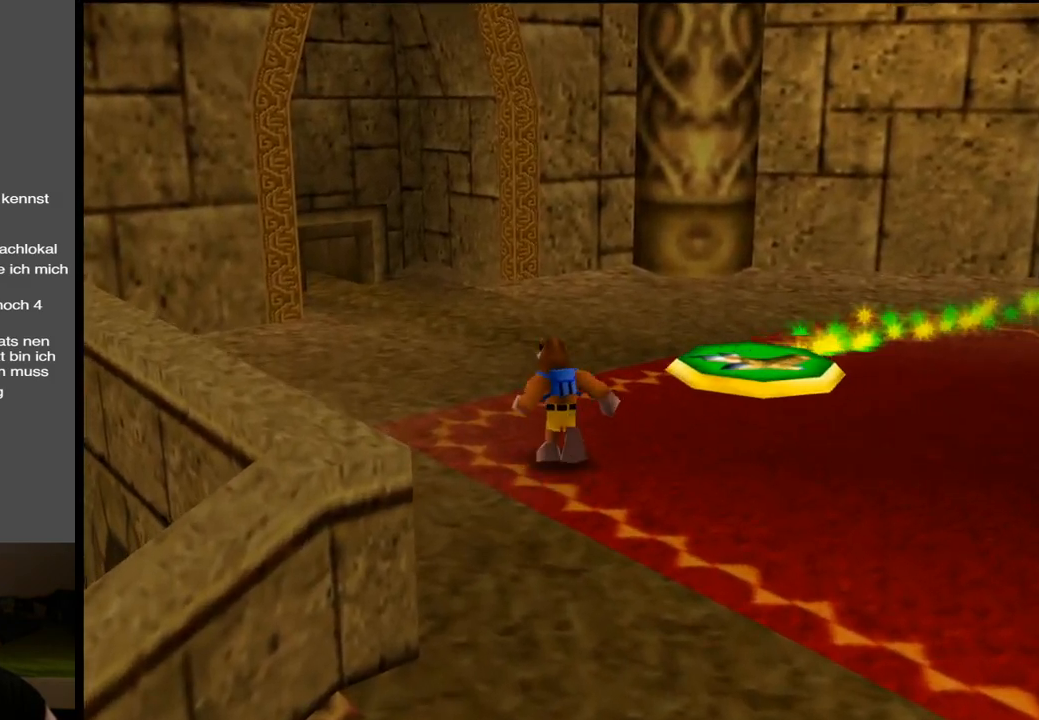
{"buttons": ["B"], "left_stick": "up", "right_stick": "center", "events": [[467, "B", "down"]]}
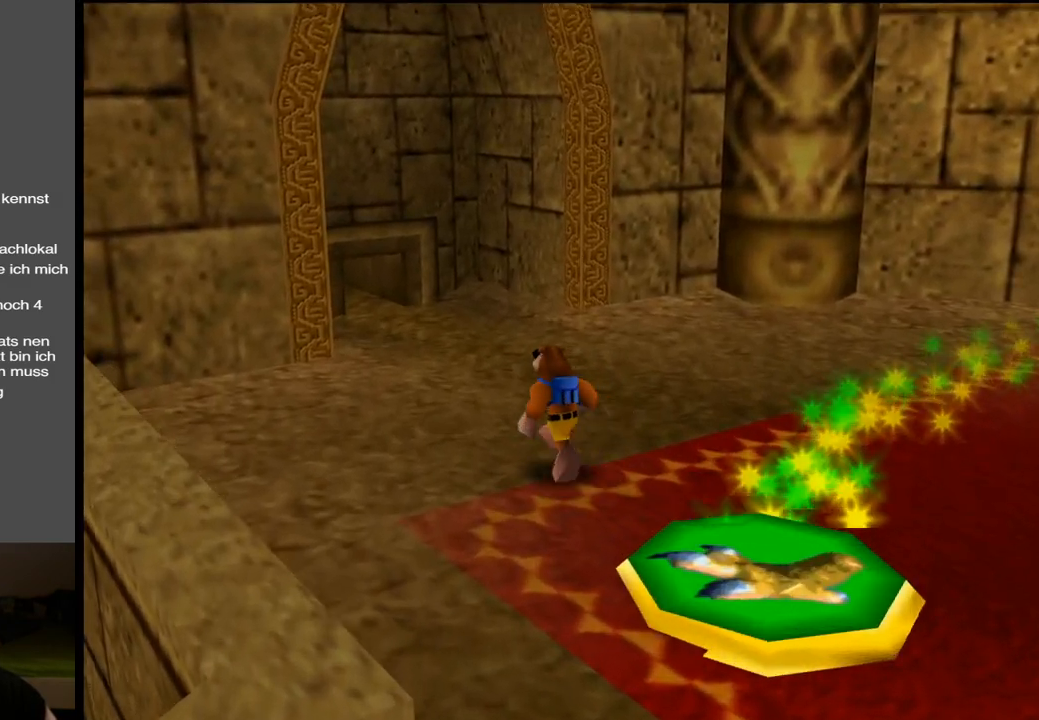
{"buttons": [], "left_stick": "up-right", "right_stick": "center", "events": [[117, "B", "up"], [367, "left_stick", "up-right"]]}
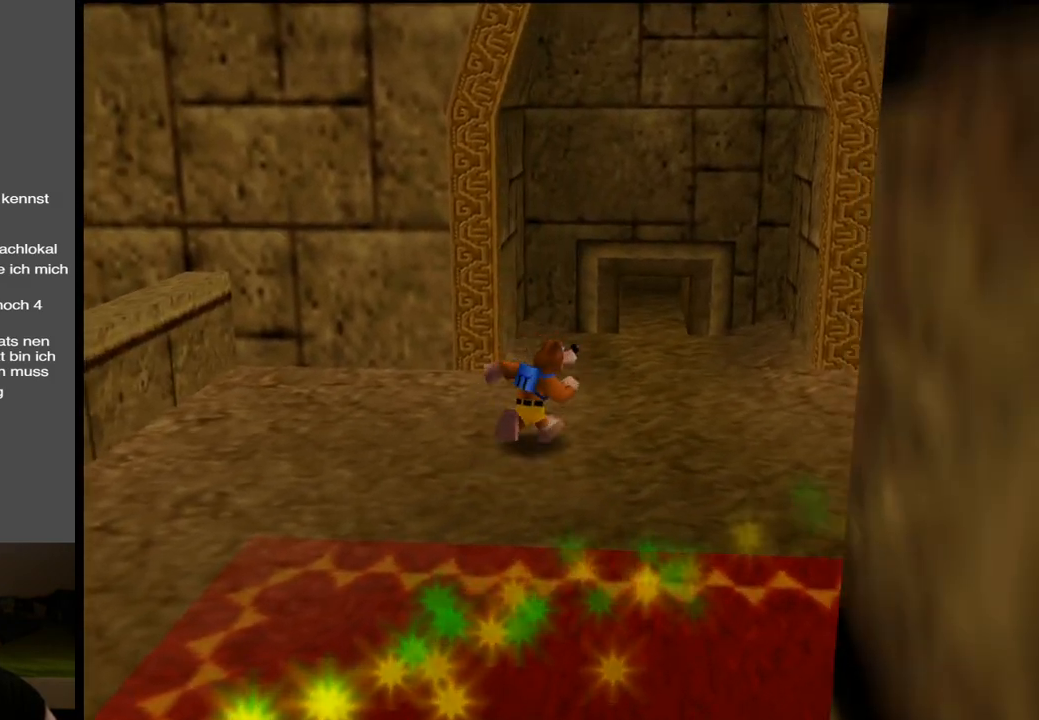
{"buttons": [], "left_stick": "up", "right_stick": "center", "events": [[250, "left_stick", "up"]]}
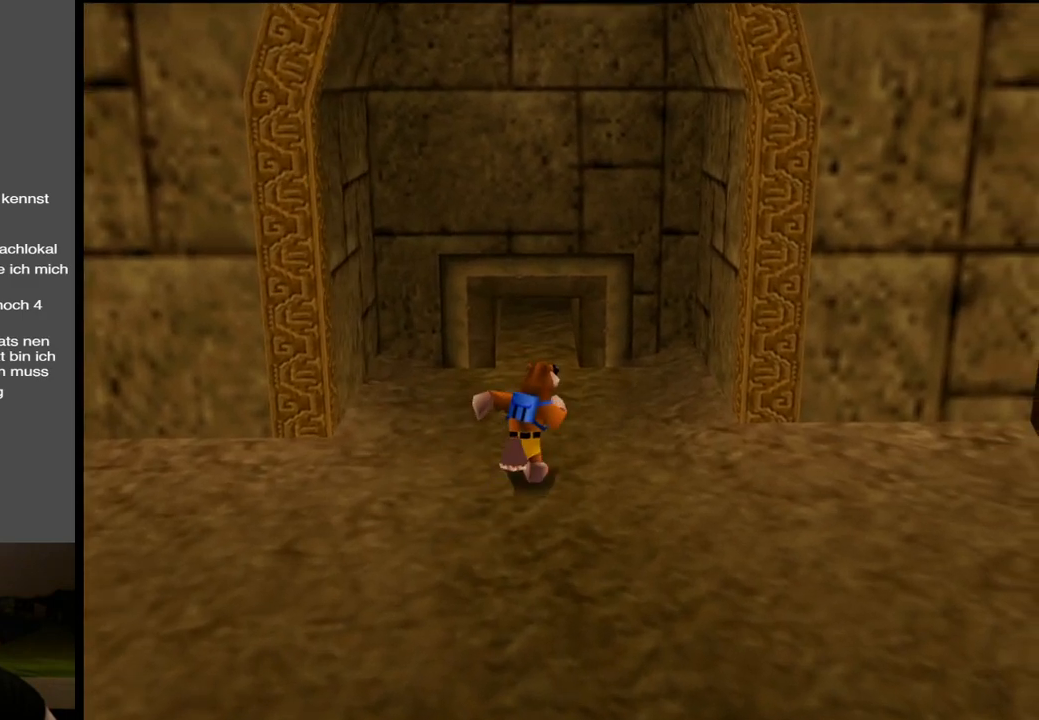
{"buttons": [], "left_stick": "up", "right_stick": "center", "events": []}
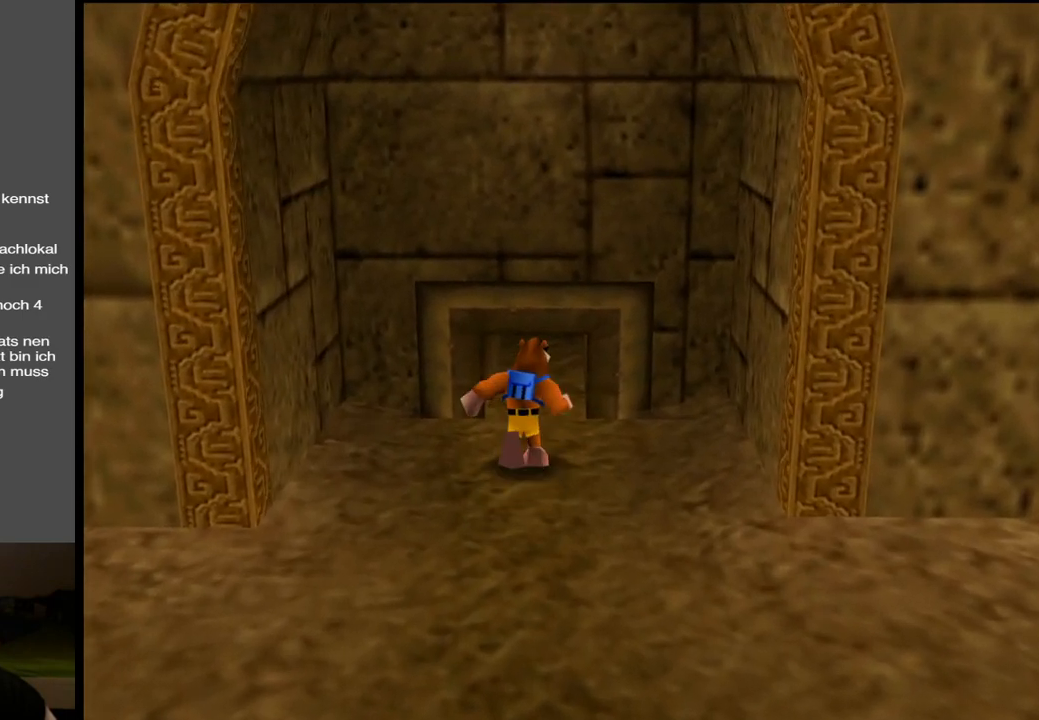
{"buttons": [], "left_stick": "center", "right_stick": "center", "events": [[167, "left_stick", "center"]]}
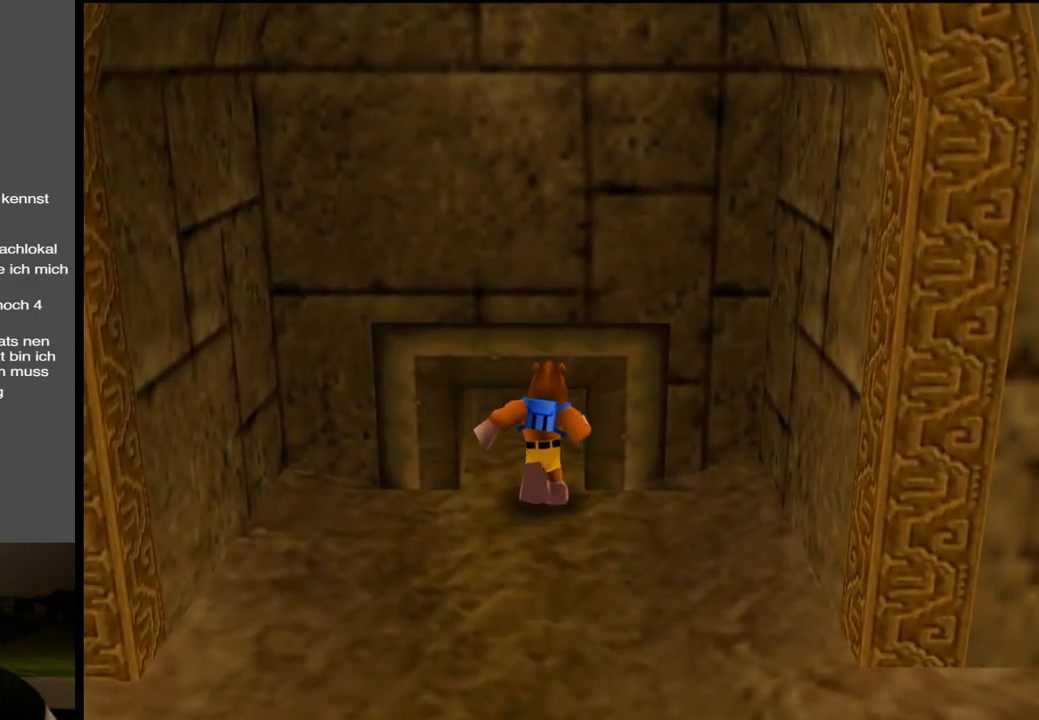
{"buttons": [], "left_stick": "down", "right_stick": "center", "events": [[433, "left_stick", "down"]]}
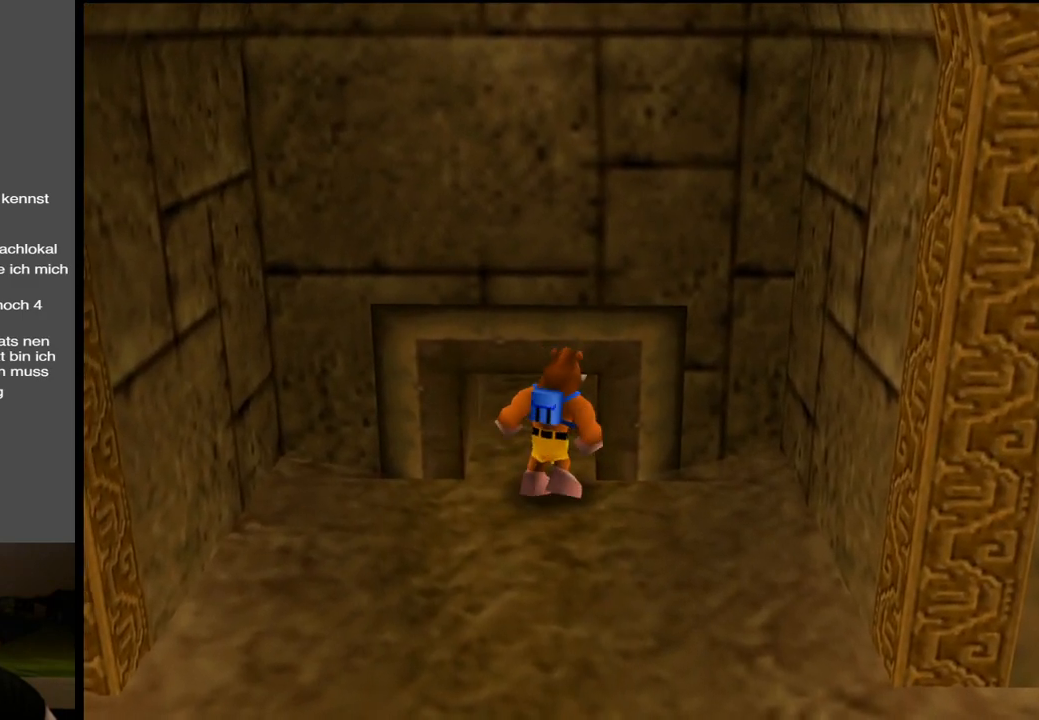
{"buttons": ["L2"], "left_stick": "center", "right_stick": "center", "events": [[17, "left_stick", "center"], [483, "L2", "down"]]}
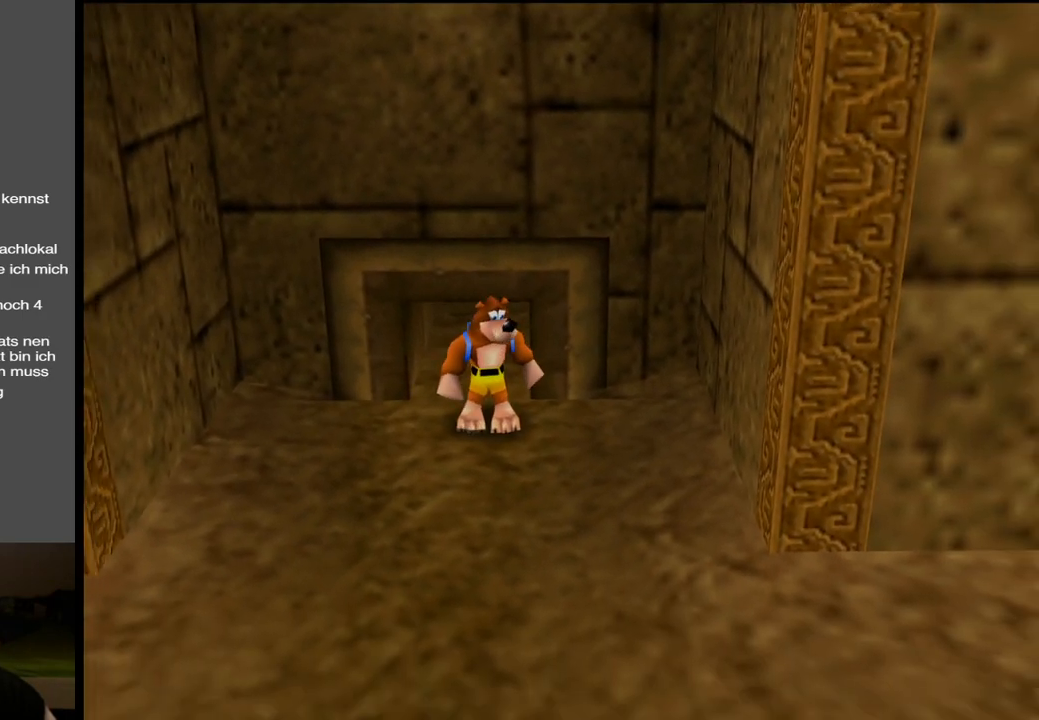
{"buttons": ["L2"], "left_stick": "center", "right_stick": "center", "events": [[317, "R1", "down"], [450, "R1", "up"]]}
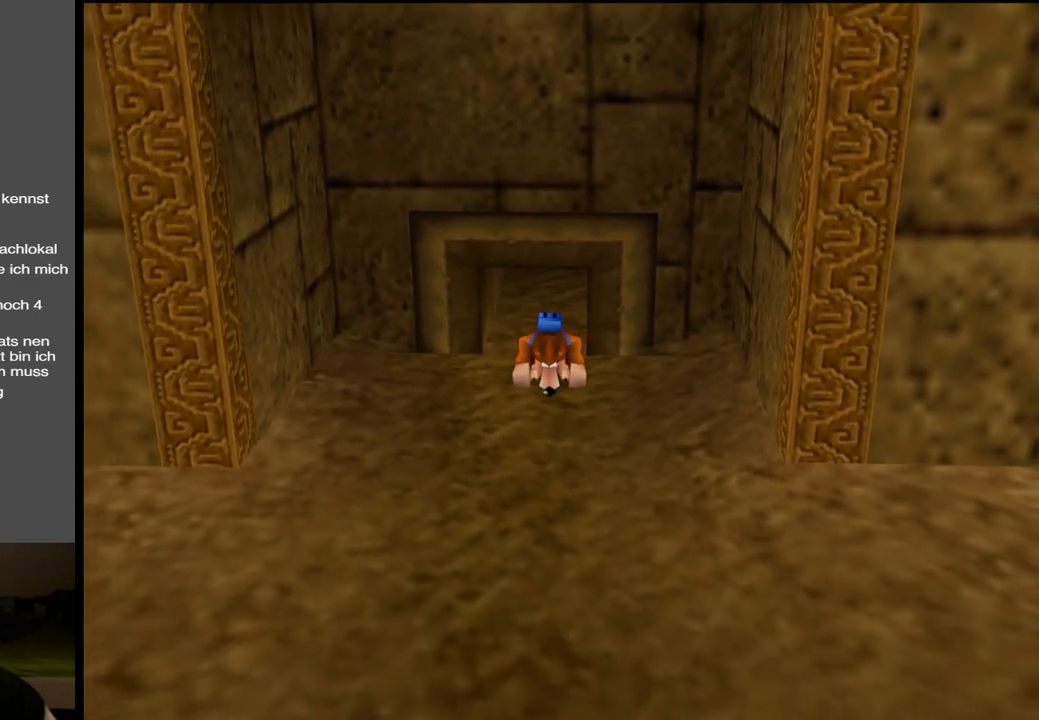
{"buttons": ["L2"], "left_stick": "center", "right_stick": "center", "events": []}
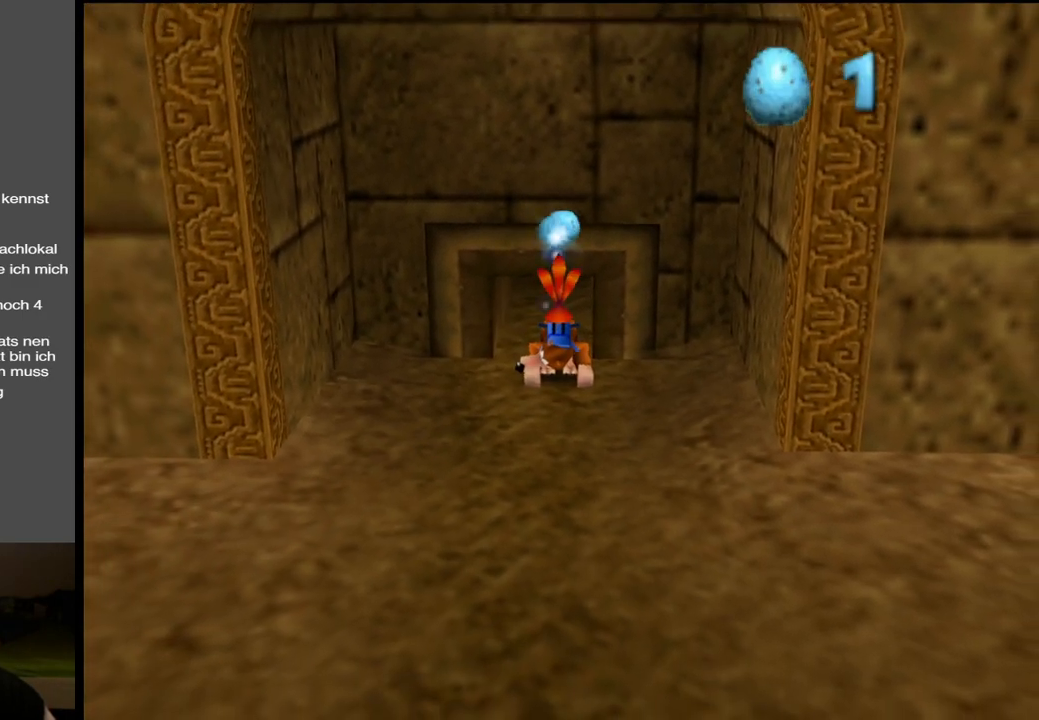
{"buttons": ["L2"], "left_stick": "center", "right_stick": "center", "events": []}
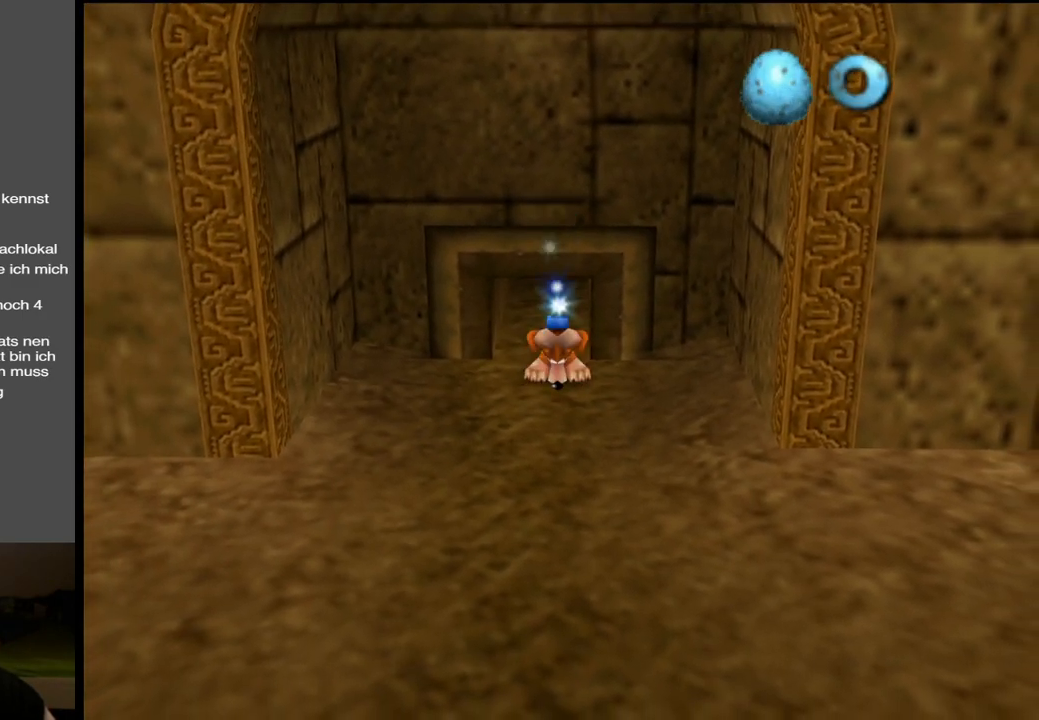
{"buttons": ["L2"], "left_stick": "center", "right_stick": "center", "events": []}
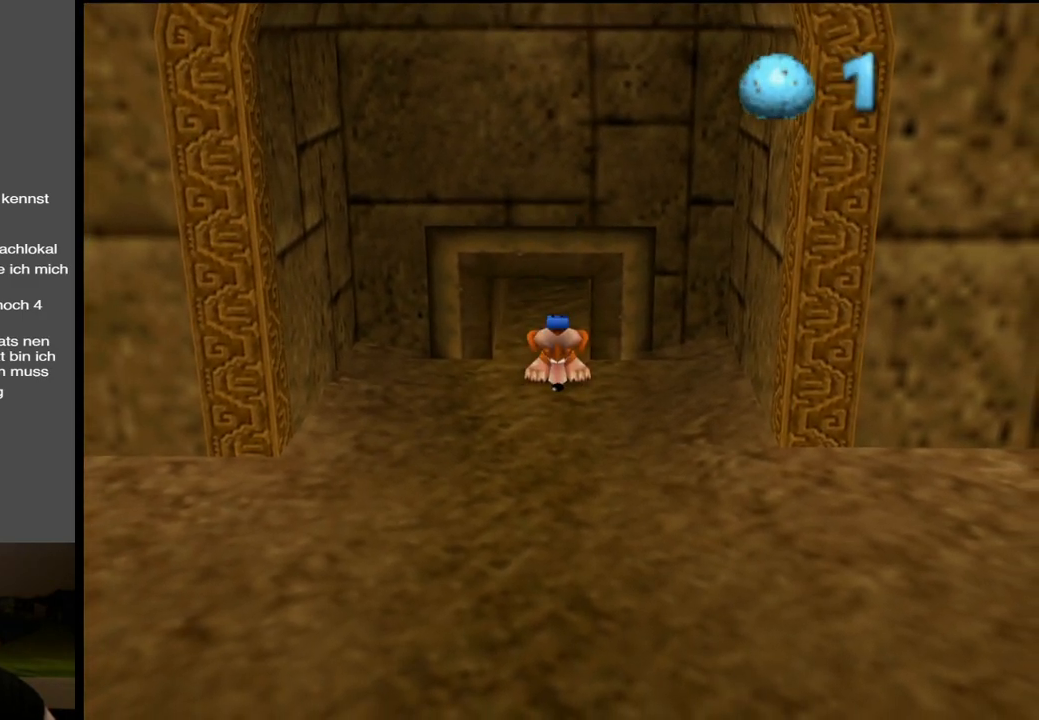
{"buttons": ["A"], "left_stick": "center", "right_stick": "center", "events": [[167, "L2", "up"], [483, "A", "down"]]}
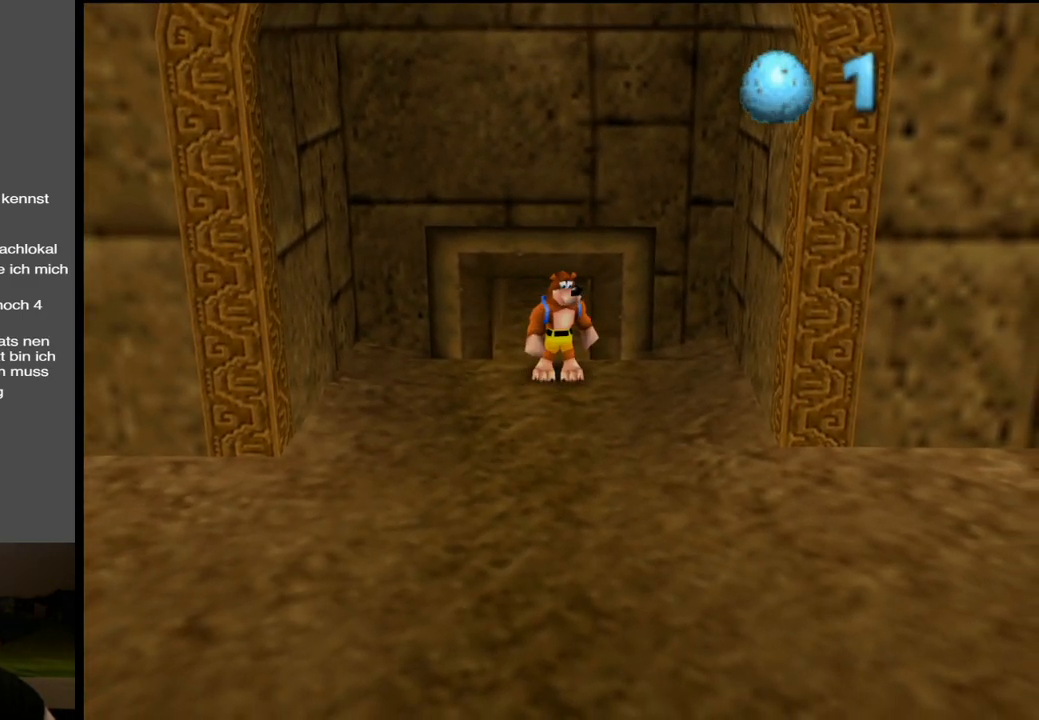
{"buttons": [], "left_stick": "center", "right_stick": "center", "events": [[50, "A", "up"], [133, "left_stick", "down"], [300, "left_stick", "center"]]}
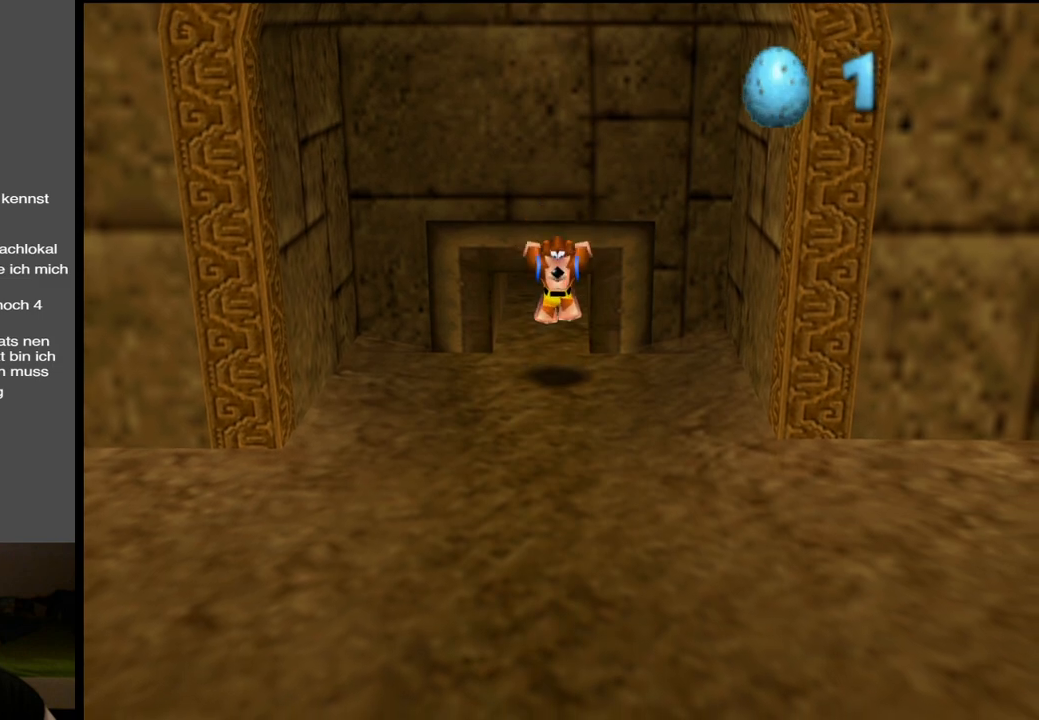
{"buttons": ["L2"], "left_stick": "center", "right_stick": "center", "events": [[233, "L2", "down"]]}
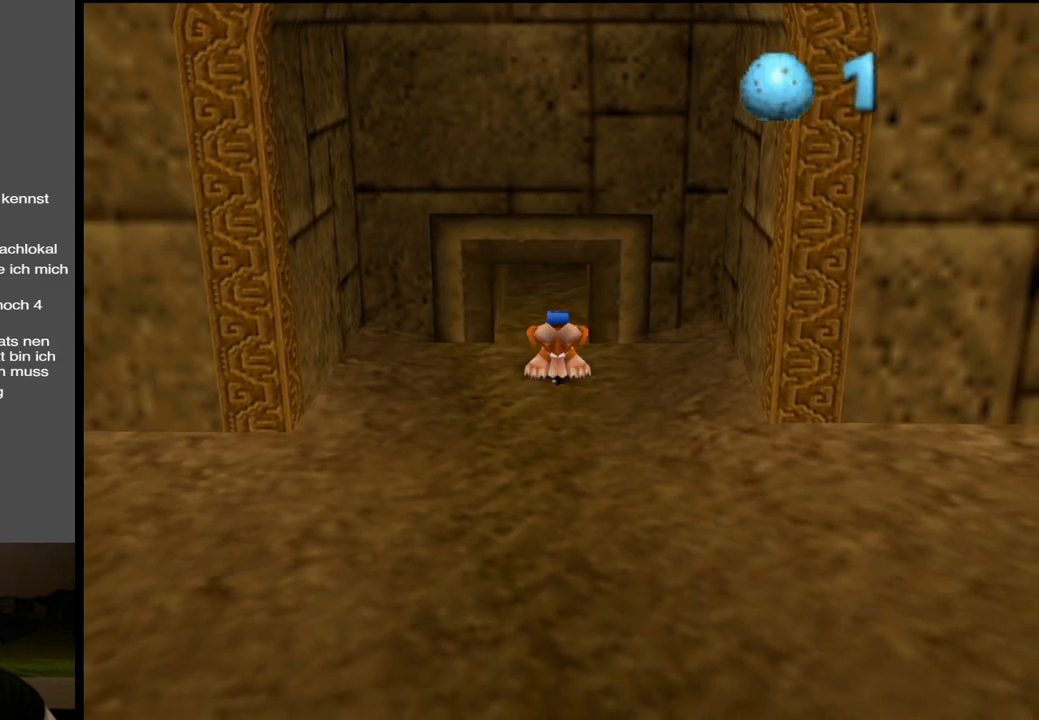
{"buttons": ["L2"], "left_stick": "center", "right_stick": "center", "events": [[50, "R1", "down"], [167, "R1", "up"]]}
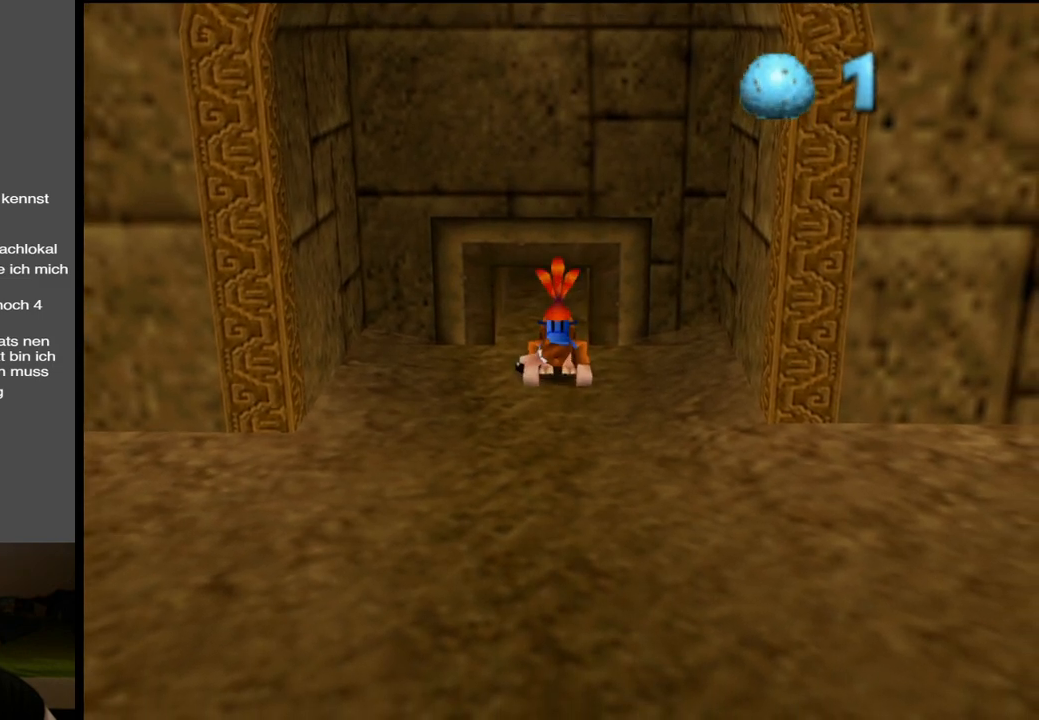
{"buttons": ["L2"], "left_stick": "center", "right_stick": "center", "events": []}
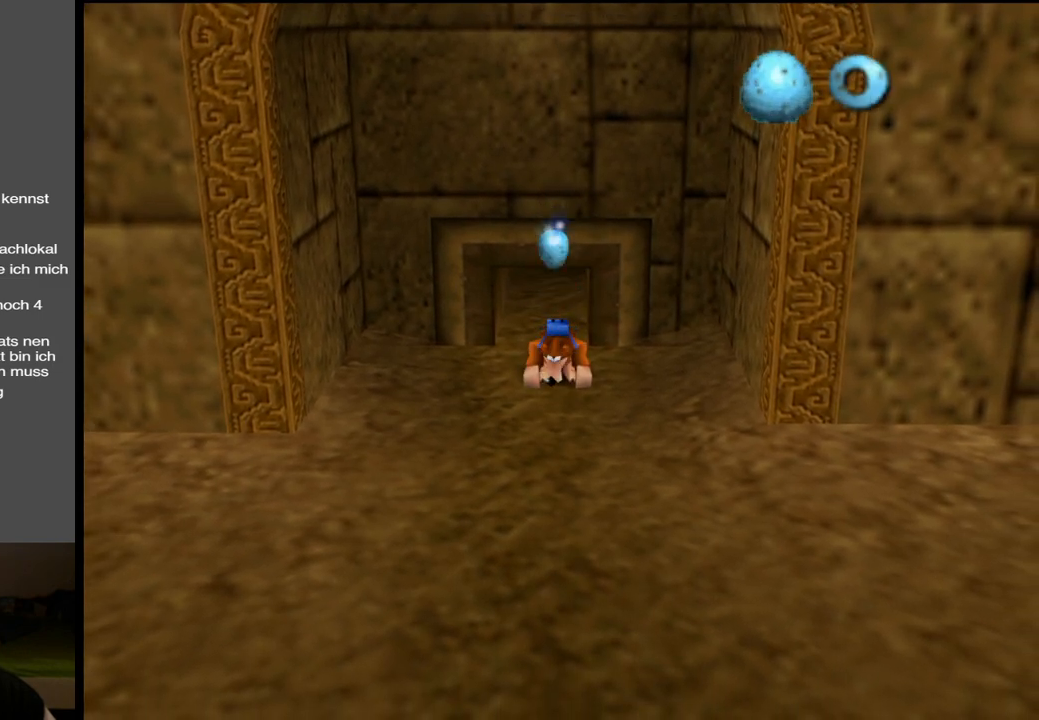
{"buttons": [], "left_stick": "center", "right_stick": "center", "events": [[167, "L2", "up"]]}
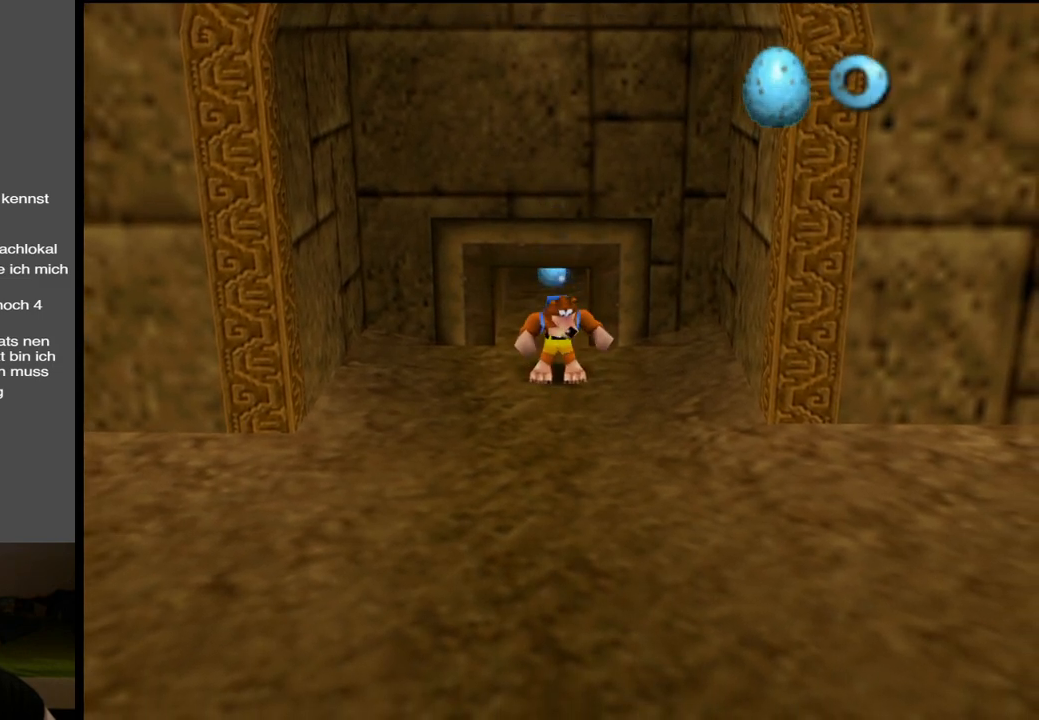
{"buttons": [], "left_stick": "center", "right_stick": "center", "events": []}
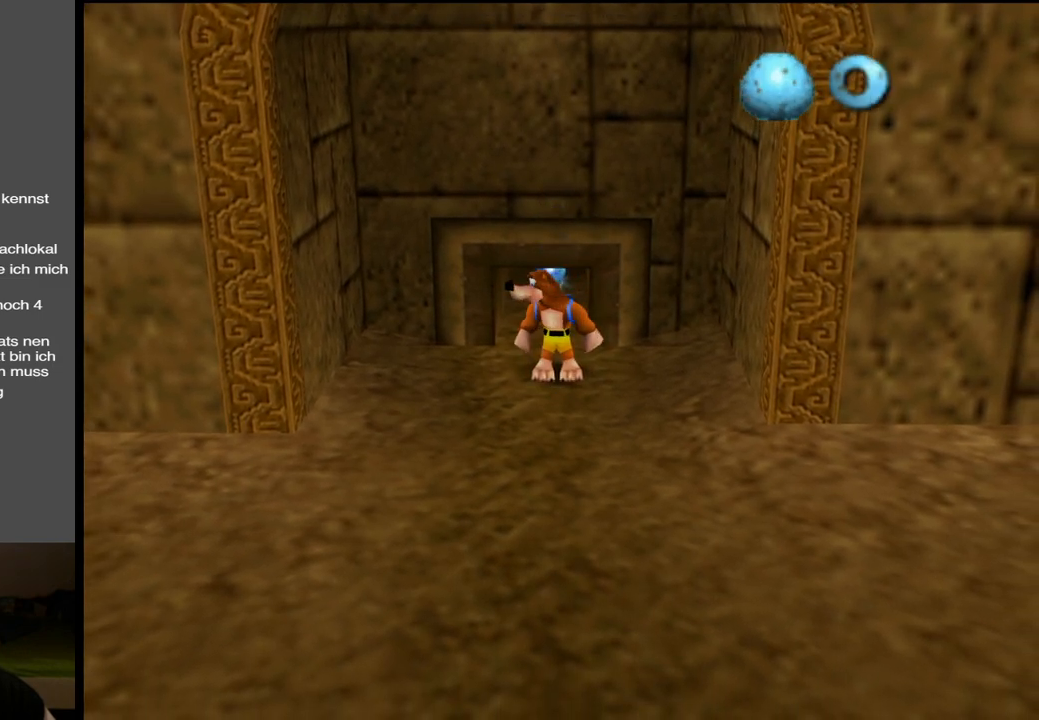
{"buttons": [], "left_stick": "center", "right_stick": "center", "events": []}
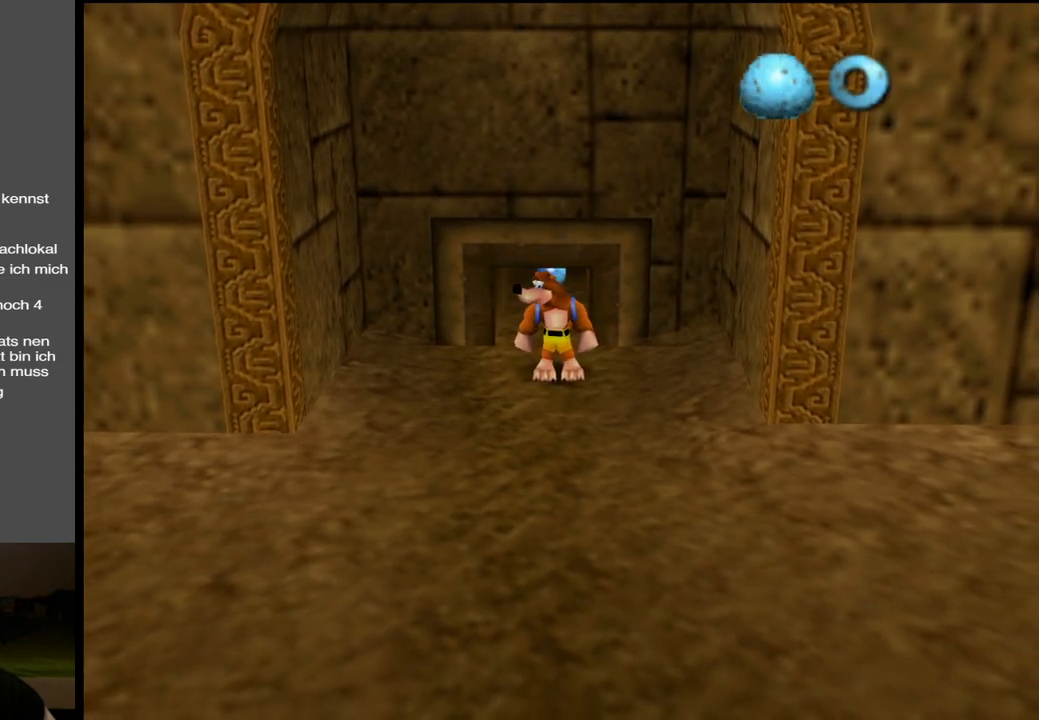
{"buttons": [], "left_stick": "center", "right_stick": "center", "events": []}
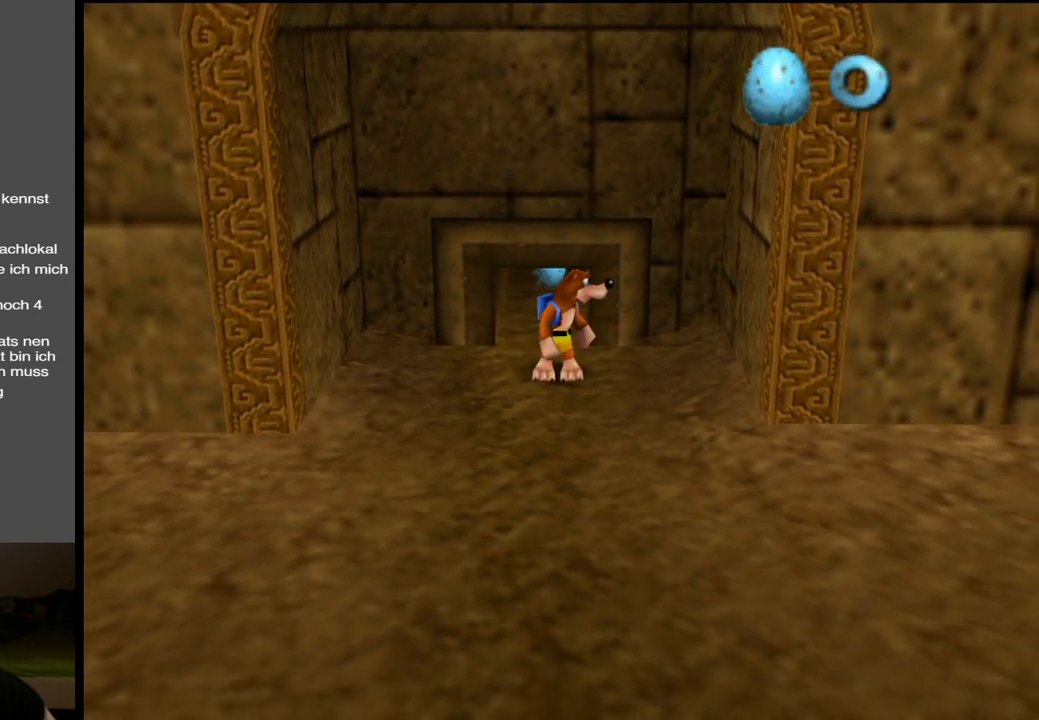
{"buttons": [], "left_stick": "center", "right_stick": "center", "events": []}
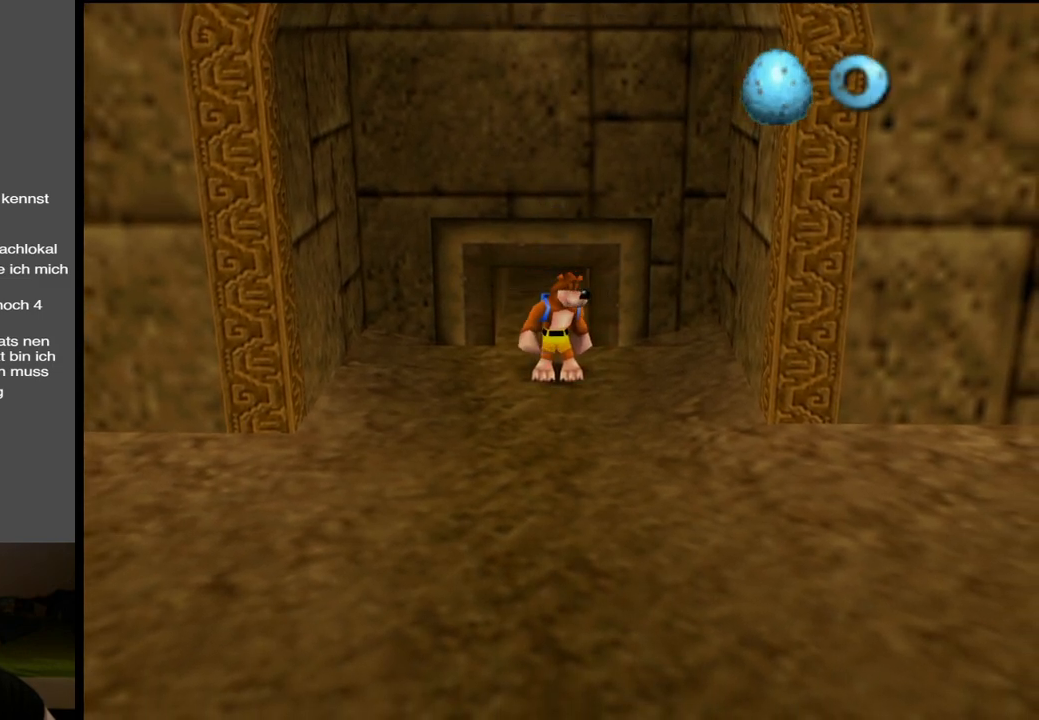
{"buttons": [], "left_stick": "center", "right_stick": "center", "events": []}
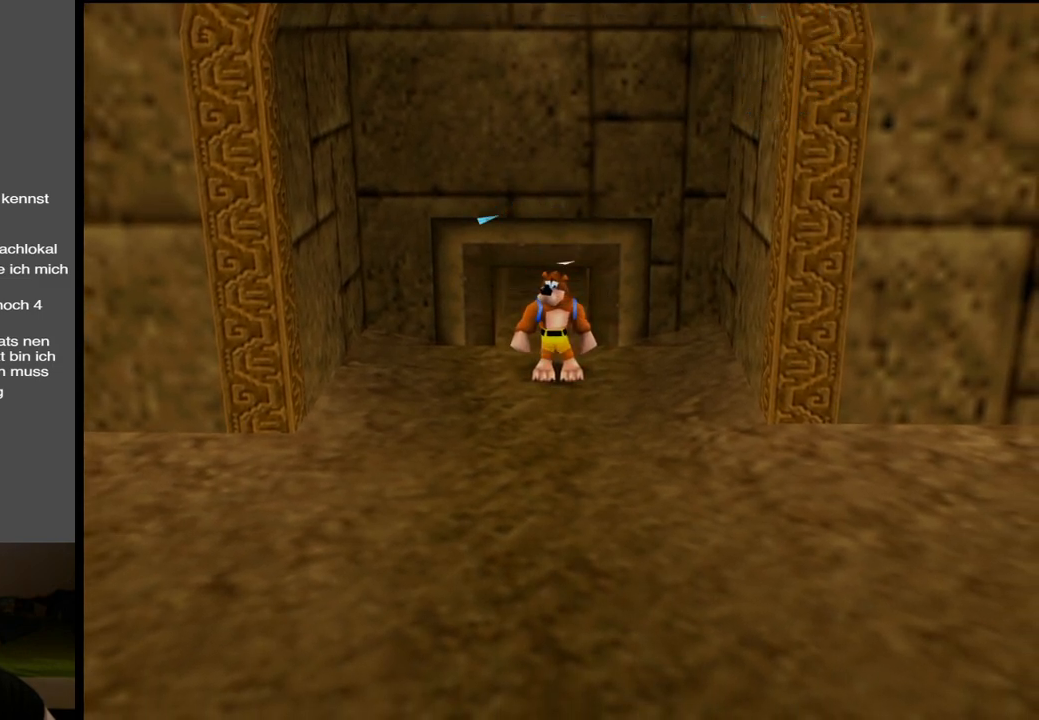
{"buttons": [], "left_stick": "center", "right_stick": "center", "events": []}
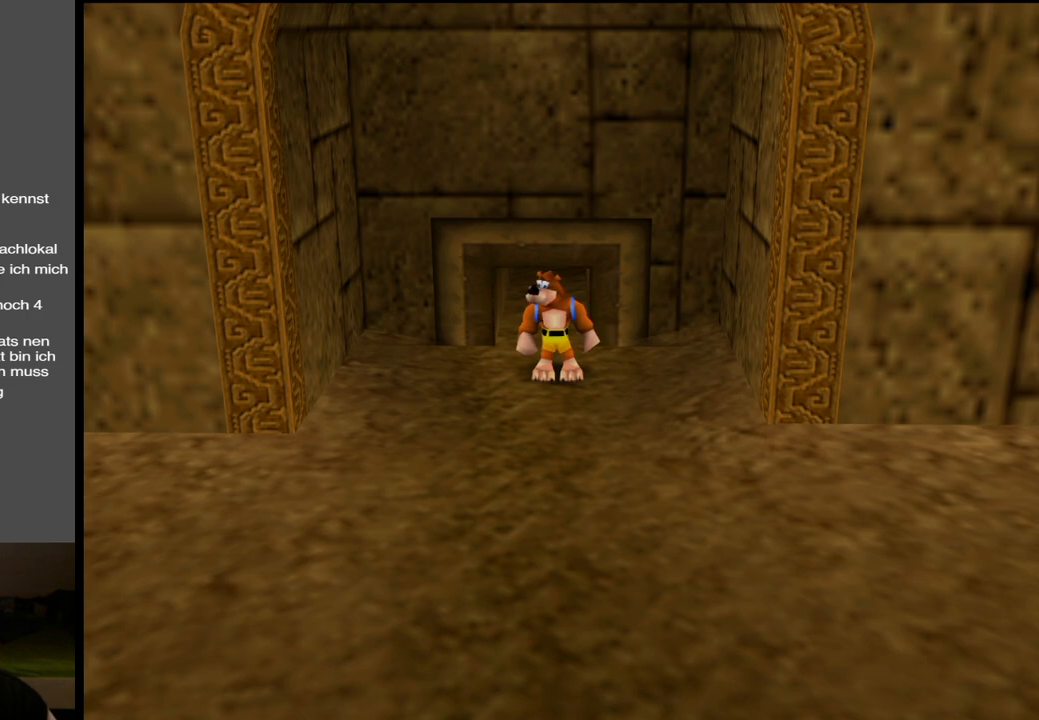
{"buttons": [], "left_stick": "center", "right_stick": "center", "events": []}